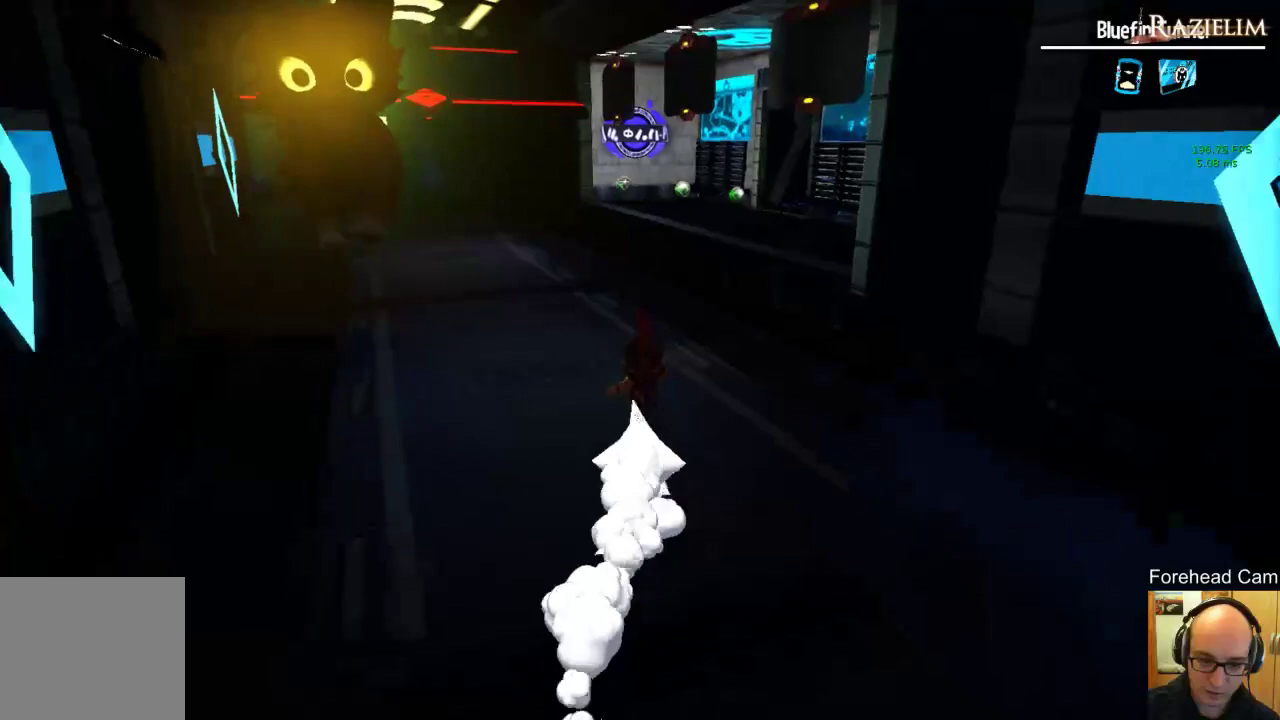
Gameplay with a controller (Xbox layout); each line is a JSON object with the inputs held at the frame after it. "events" lists button and stick changes between this image and that frame as [ms after this image, input, new state], when the widget could be followed in between.
{"buttons": ["L2"], "left_stick": "up", "right_stick": "center", "events": [[333, "DPAD_RIGHT", "down"], [375, "DPAD_RIGHT", "up"]]}
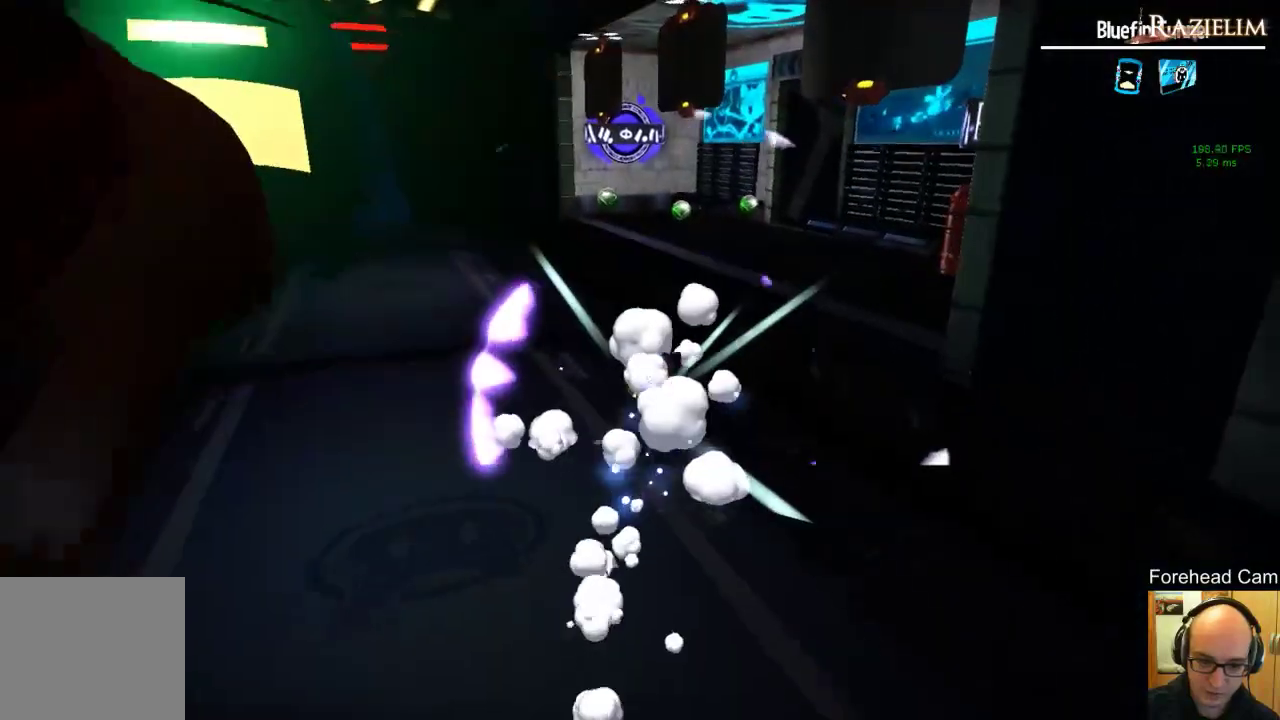
{"buttons": [], "left_stick": "up", "right_stick": "center", "events": [[167, "L2", "up"], [312, "DPAD_RIGHT", "down"], [354, "DPAD_RIGHT", "up"]]}
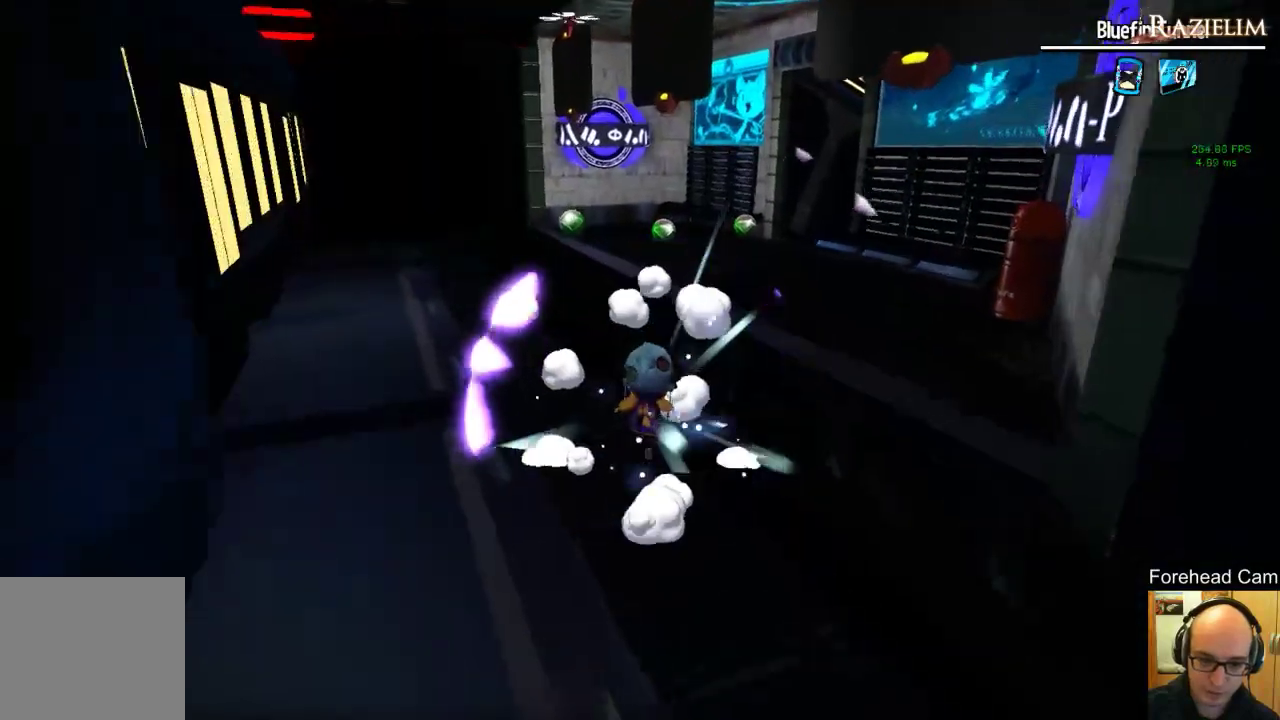
{"buttons": [], "left_stick": "center", "right_stick": "center", "events": [[42, "left_stick", "up-right"], [42, "right_stick", "right"], [167, "left_stick", "center"], [167, "right_stick", "center"]]}
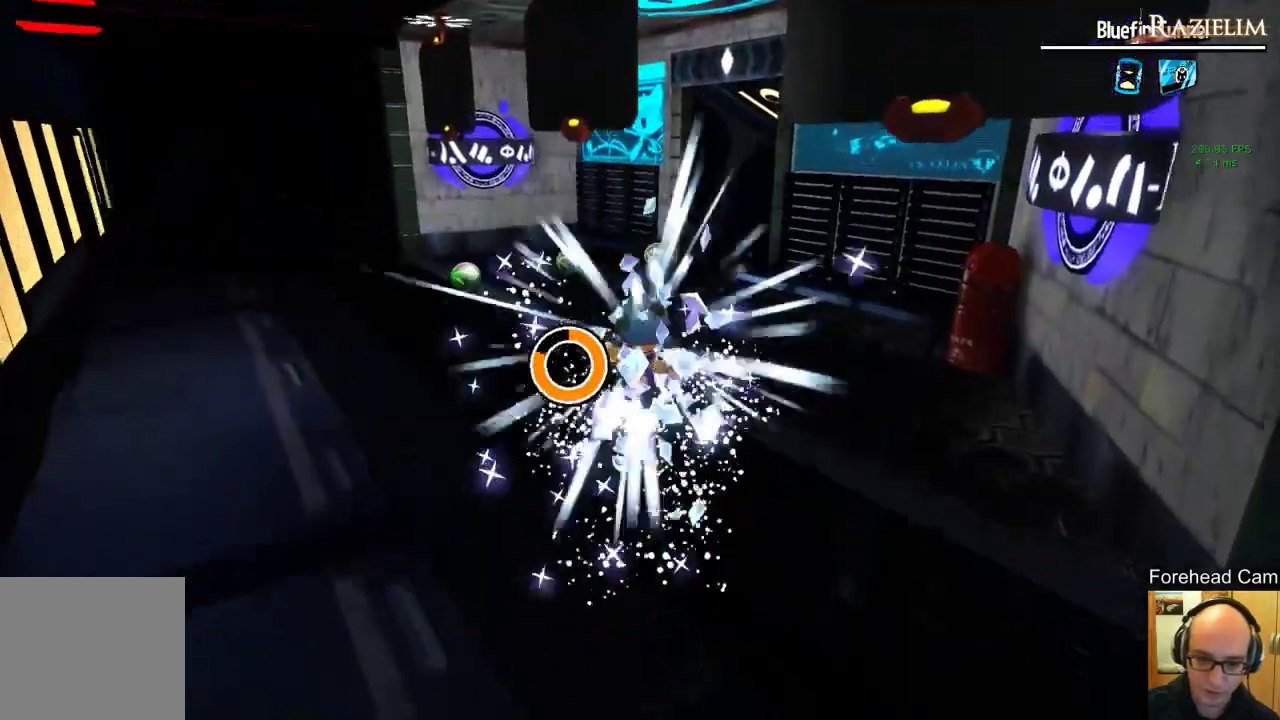
{"buttons": [], "left_stick": "up-right", "right_stick": "center", "events": [[125, "left_stick", "up"], [167, "R2", "down"], [312, "R2", "up"], [333, "left_stick", "up-right"]]}
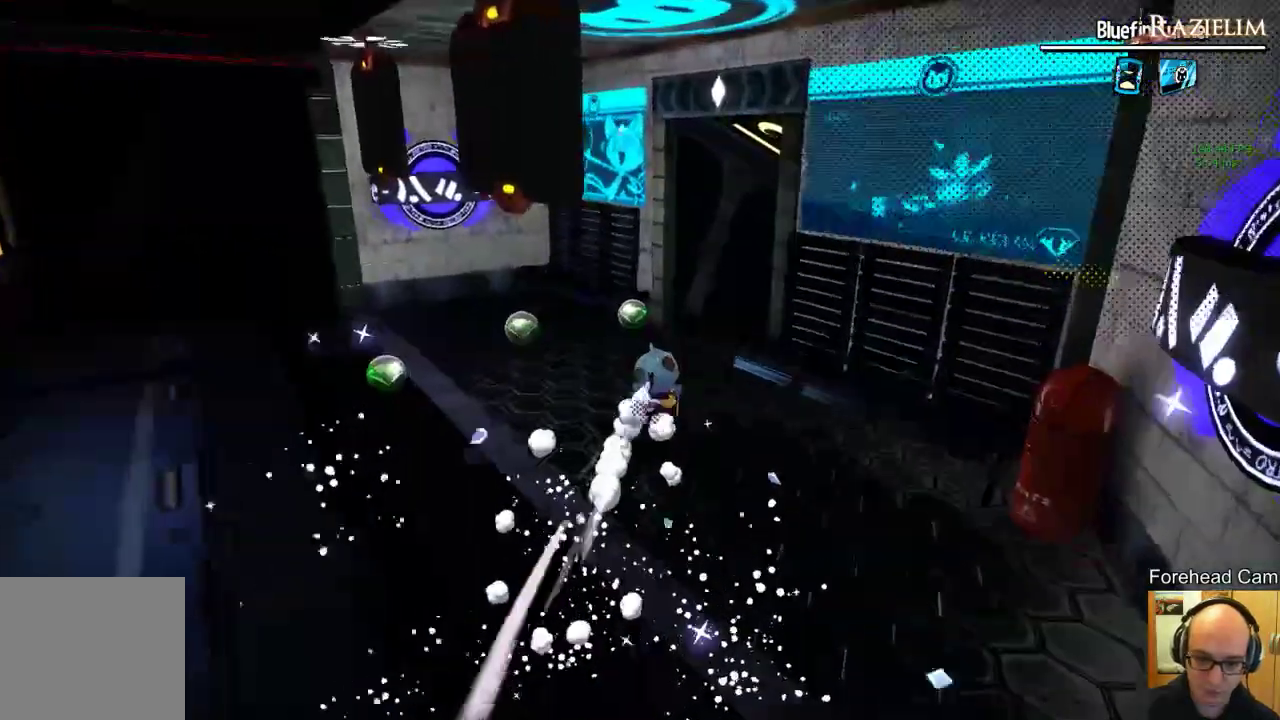
{"buttons": [], "left_stick": "right", "right_stick": "right", "events": [[229, "R2", "down"], [229, "left_stick", "right"], [271, "right_stick", "right"], [375, "R2", "up"]]}
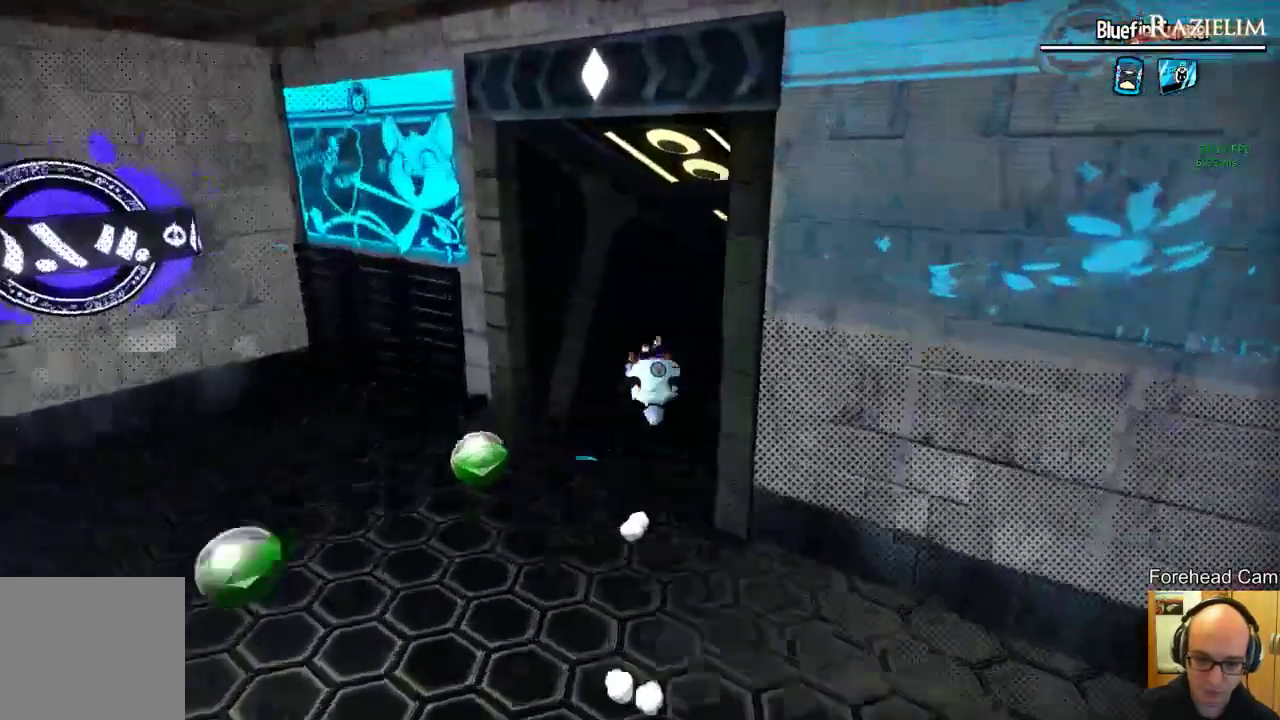
{"buttons": ["R2"], "left_stick": "up-right", "right_stick": "center", "events": [[125, "right_stick", "center"], [146, "left_stick", "up-right"], [479, "R2", "down"]]}
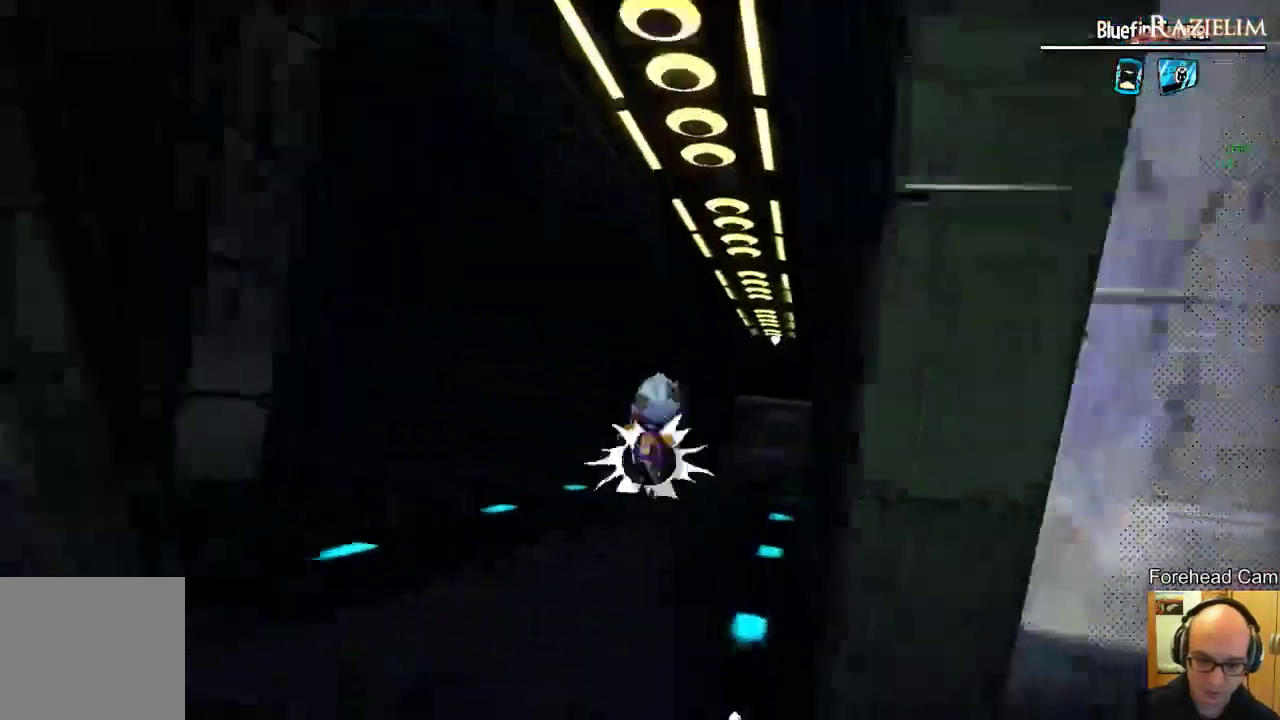
{"buttons": [], "left_stick": "up-right", "right_stick": "center", "events": [[146, "R2", "up"]]}
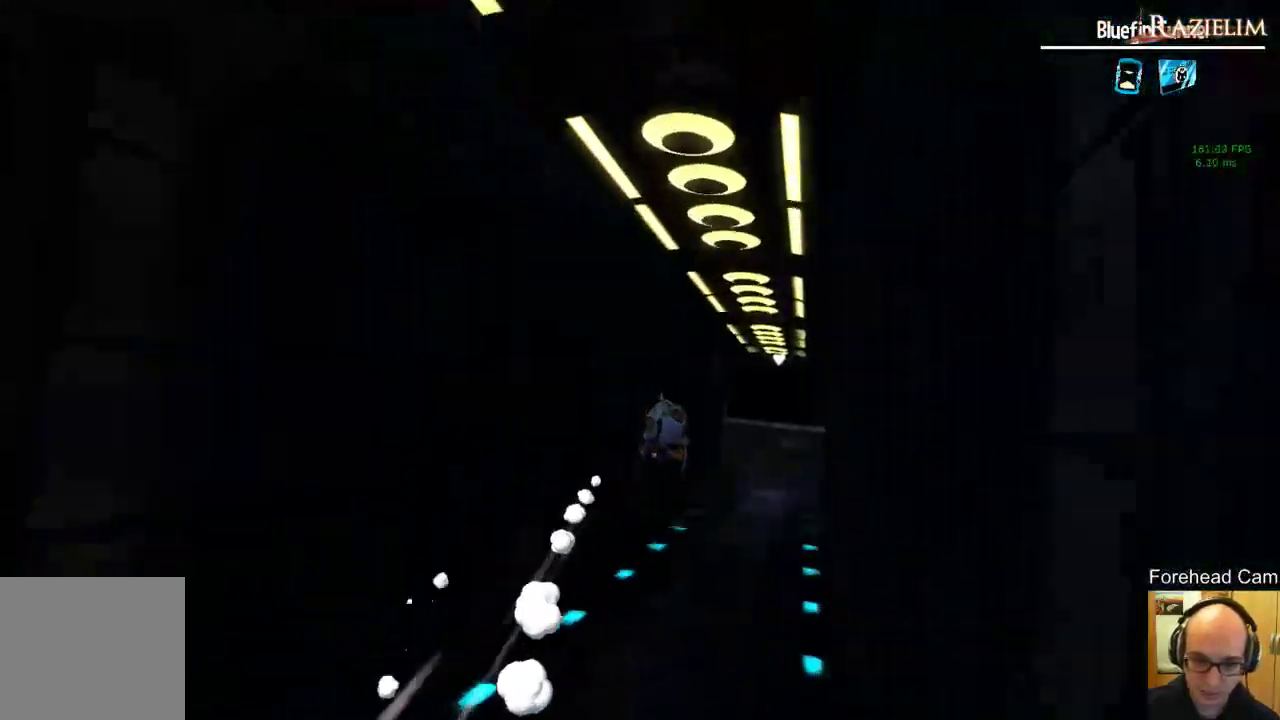
{"buttons": [], "left_stick": "down-left", "right_stick": "center", "events": [[312, "R2", "down"], [417, "left_stick", "down"], [438, "R2", "up"], [479, "left_stick", "down-left"]]}
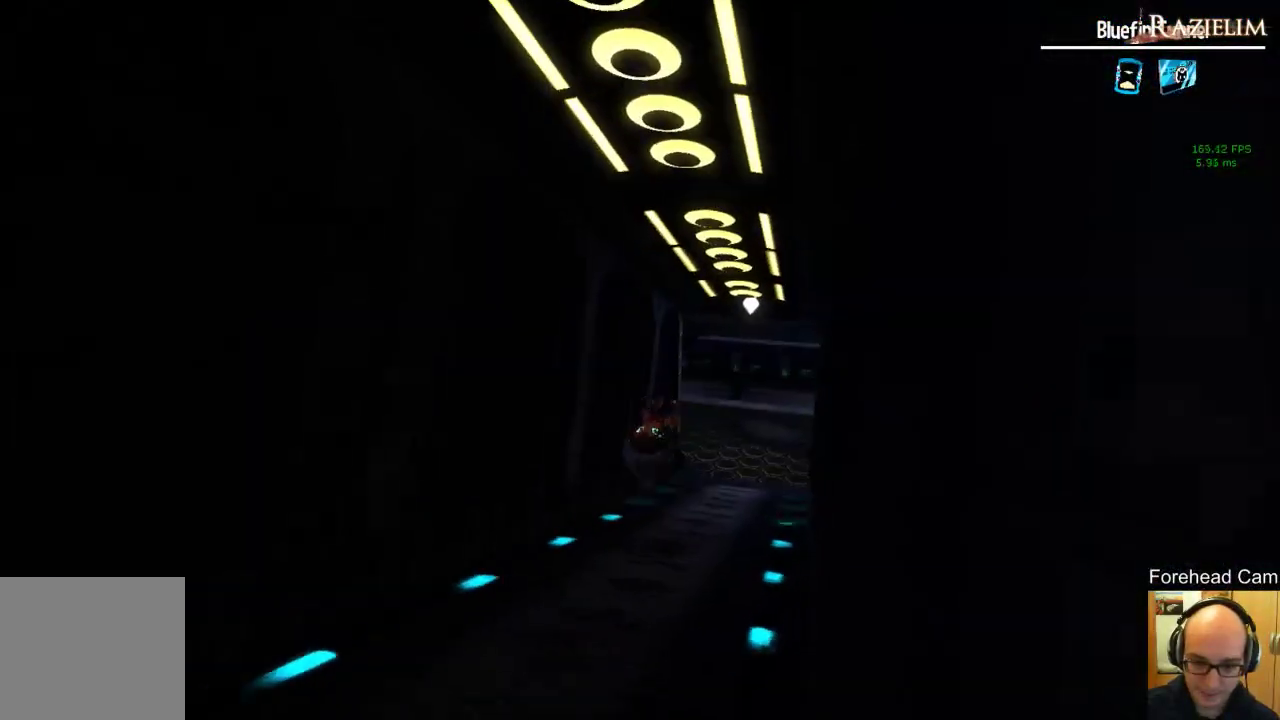
{"buttons": [], "left_stick": "up", "right_stick": "center", "events": [[208, "left_stick", "up"], [333, "right_stick", "right"], [479, "right_stick", "center"]]}
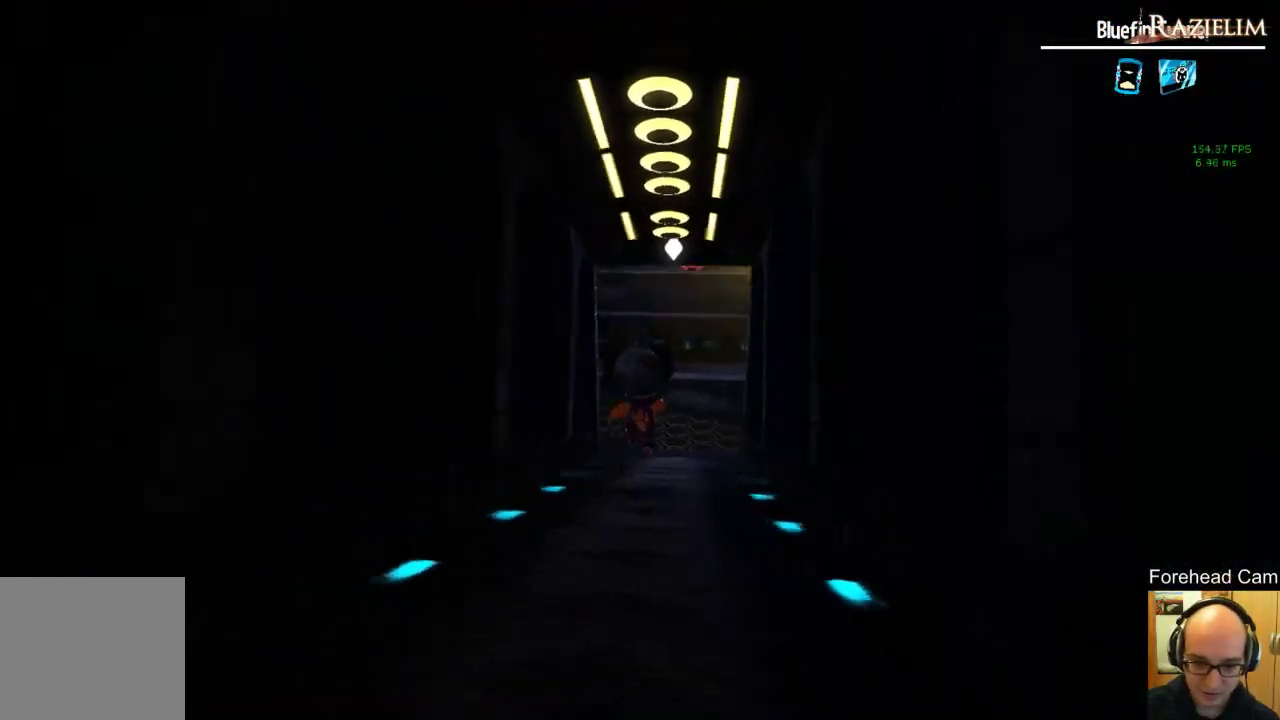
{"buttons": [], "left_stick": "up", "right_stick": "center", "events": [[333, "R2", "down"], [438, "R2", "up"]]}
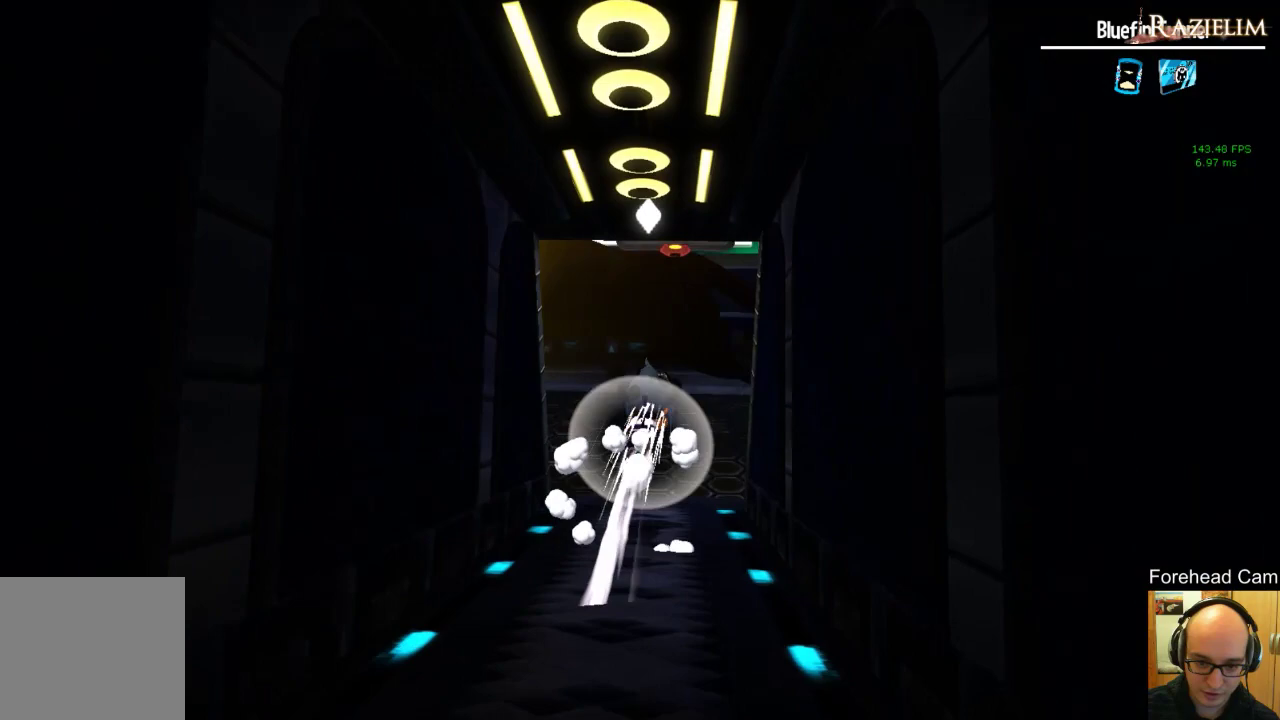
{"buttons": [], "left_stick": "center", "right_stick": "center", "events": [[42, "R2", "down"], [146, "R2", "up"], [333, "right_stick", "right"], [438, "left_stick", "center"], [438, "right_stick", "center"]]}
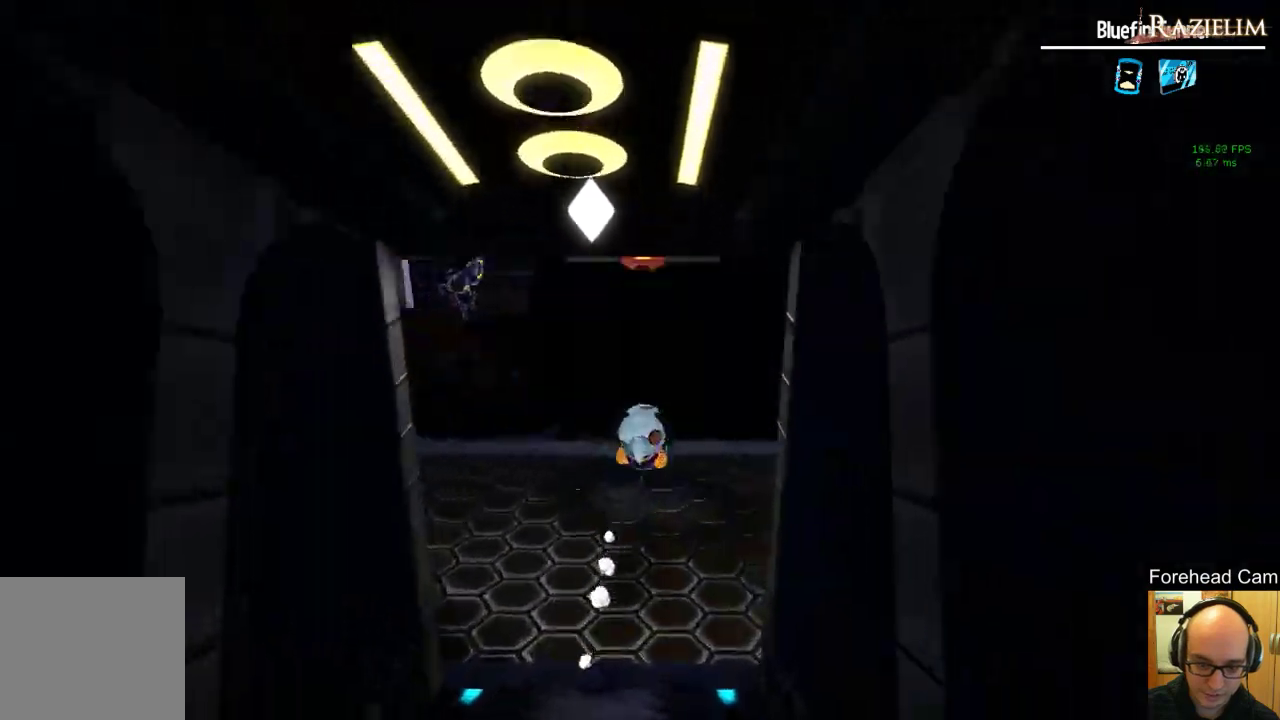
{"buttons": [], "left_stick": "center", "right_stick": "center", "events": [[146, "left_stick", "up"], [354, "left_stick", "center"], [375, "right_stick", "right"], [500, "right_stick", "center"]]}
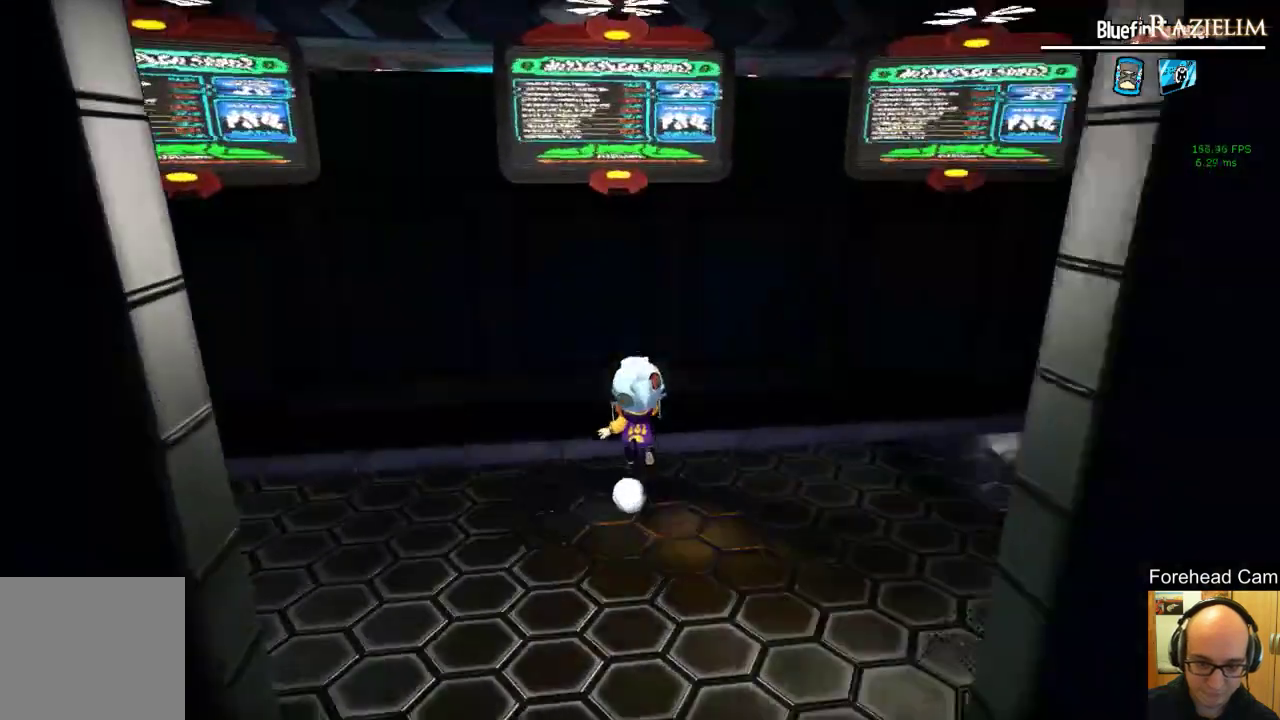
{"buttons": [], "left_stick": "center", "right_stick": "center", "events": []}
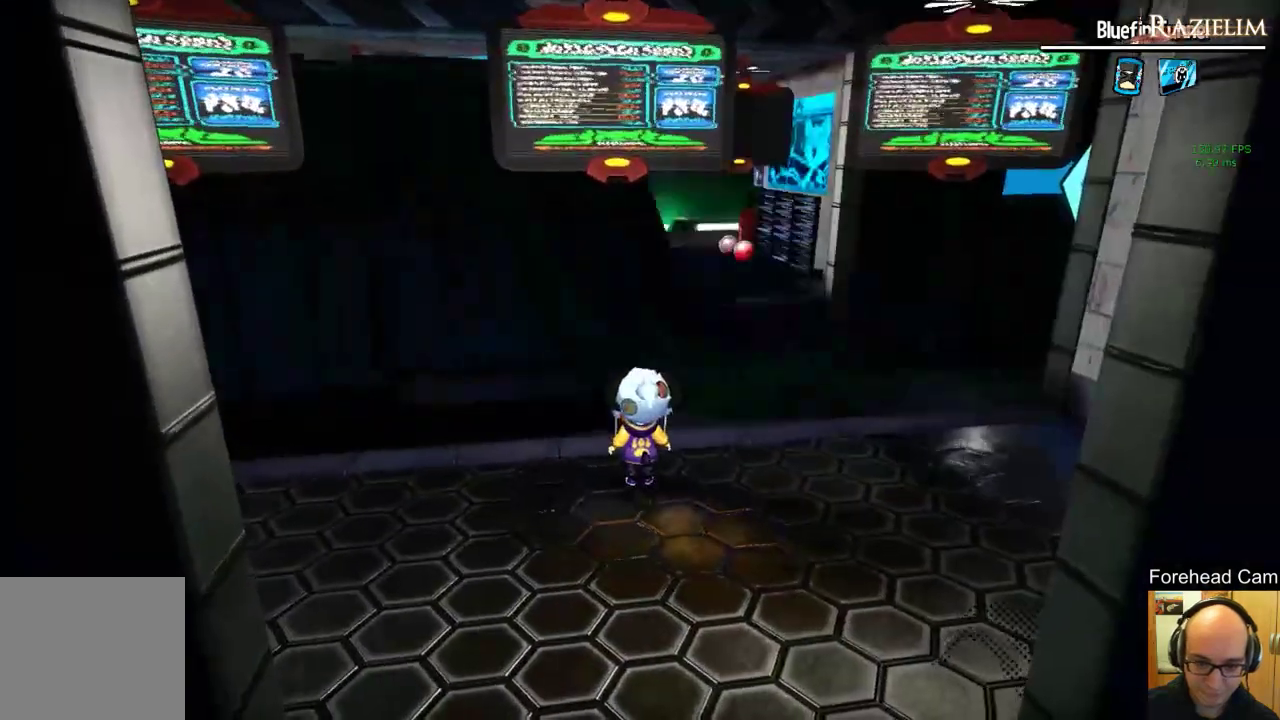
{"buttons": [], "left_stick": "up", "right_stick": "center", "events": [[83, "left_stick", "up"], [104, "L2", "down"], [167, "L2", "up"]]}
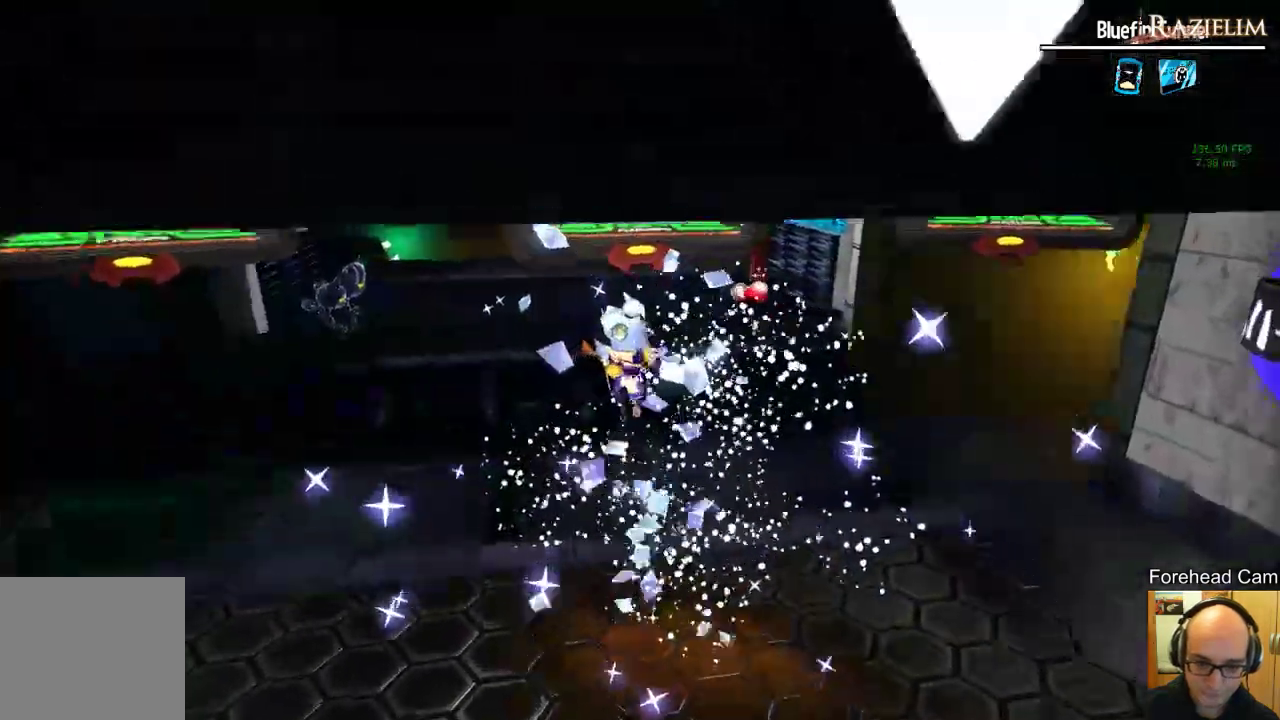
{"buttons": ["R2"], "left_stick": "up", "right_stick": "center", "events": [[42, "R2", "down"], [208, "R2", "up"], [479, "R2", "down"]]}
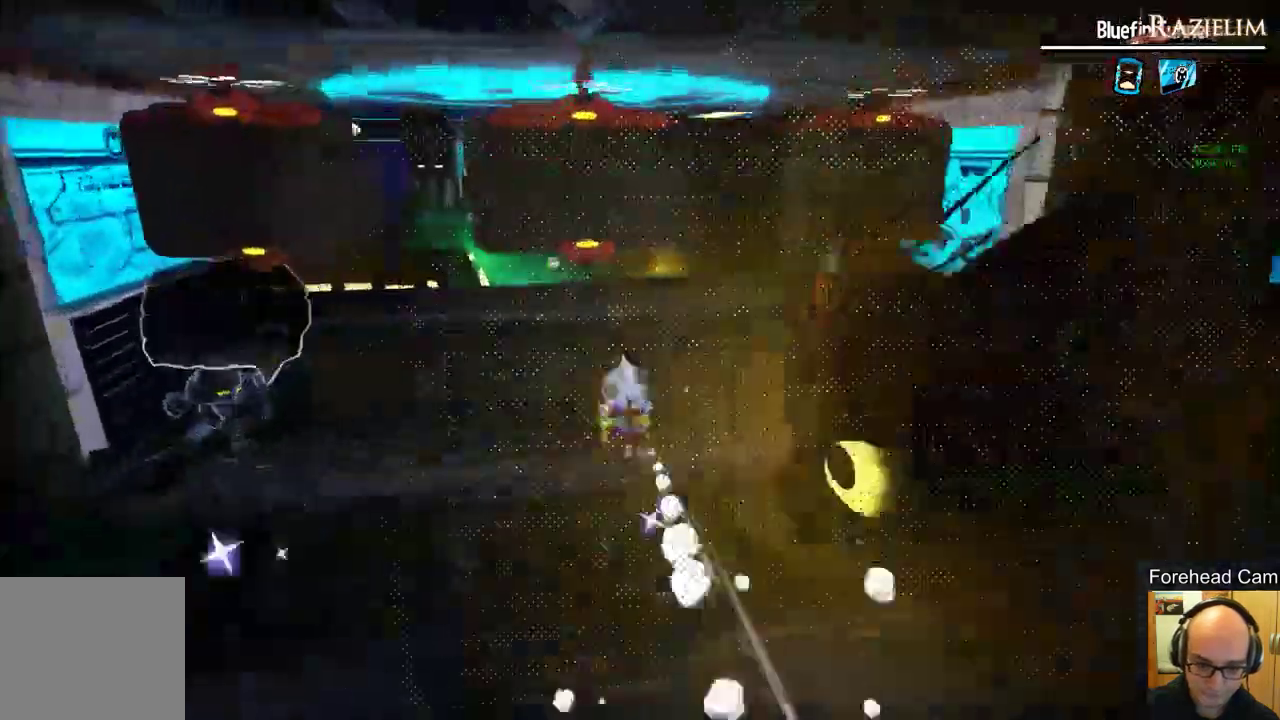
{"buttons": [], "left_stick": "up", "right_stick": "center"}
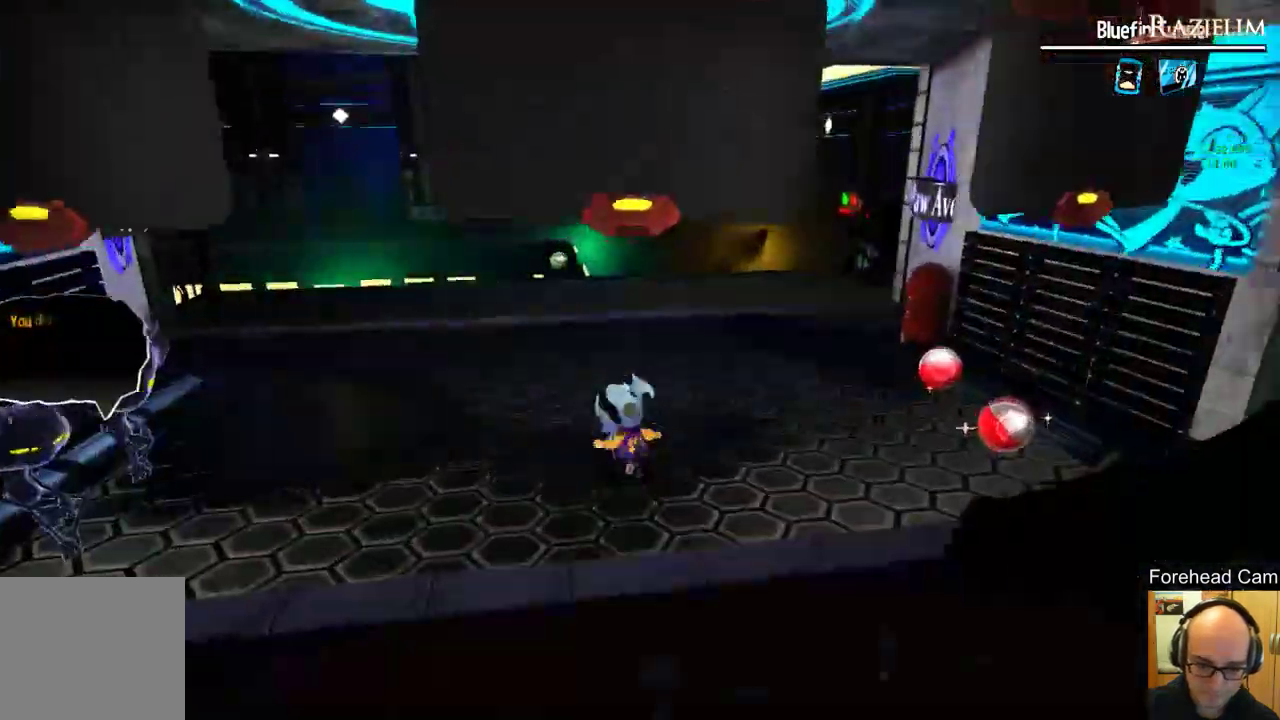
{"buttons": [], "left_stick": "up", "right_stick": "down", "events": [[42, "right_stick", "left"], [146, "right_stick", "center"], [479, "right_stick", "down"]]}
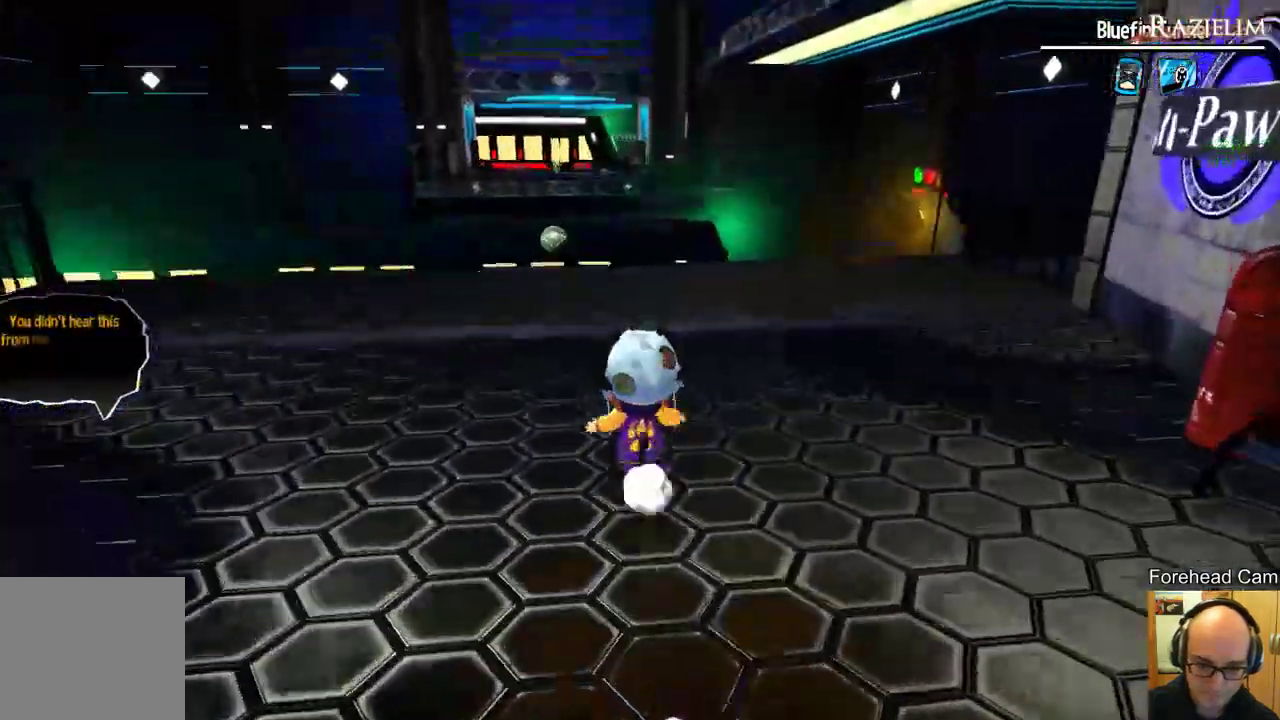
{"buttons": [], "left_stick": "up", "right_stick": "center", "events": [[208, "right_stick", "center"], [292, "right_stick", "left"], [500, "right_stick", "center"]]}
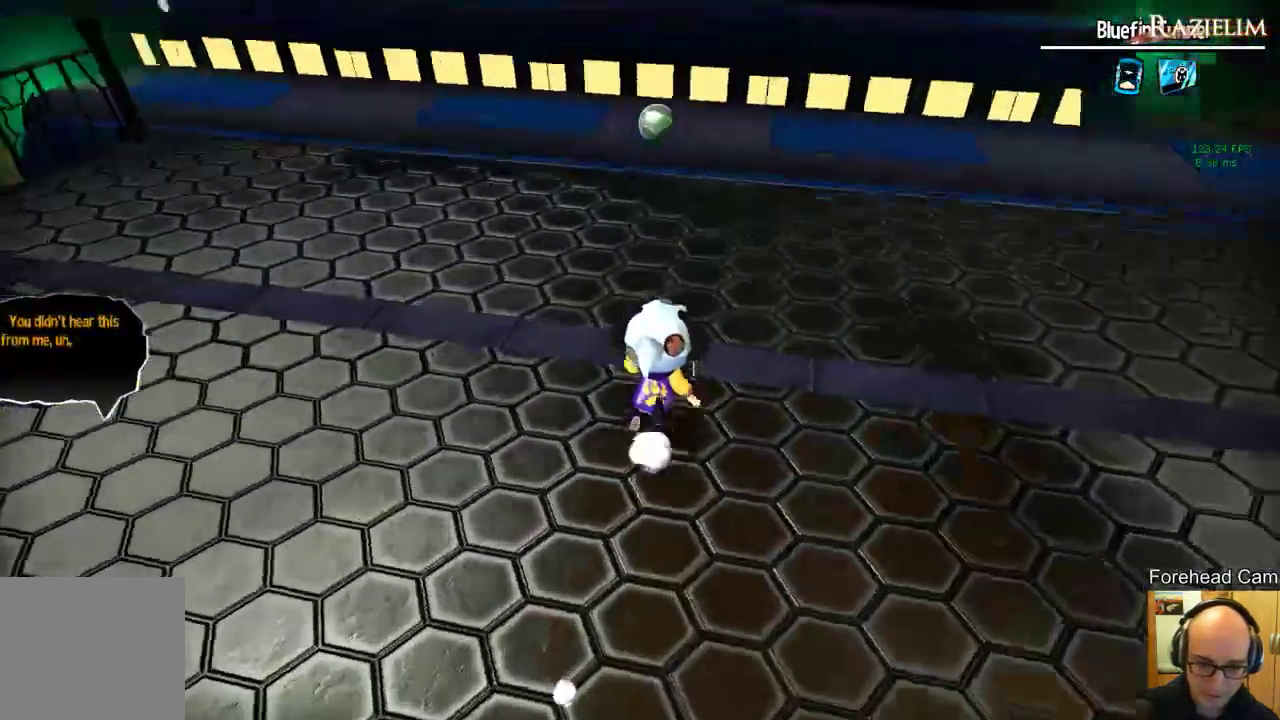
{"buttons": [], "left_stick": "up-right", "right_stick": "right", "events": [[125, "right_stick", "left"], [271, "right_stick", "center"], [333, "left_stick", "up-right"], [396, "right_stick", "right"]]}
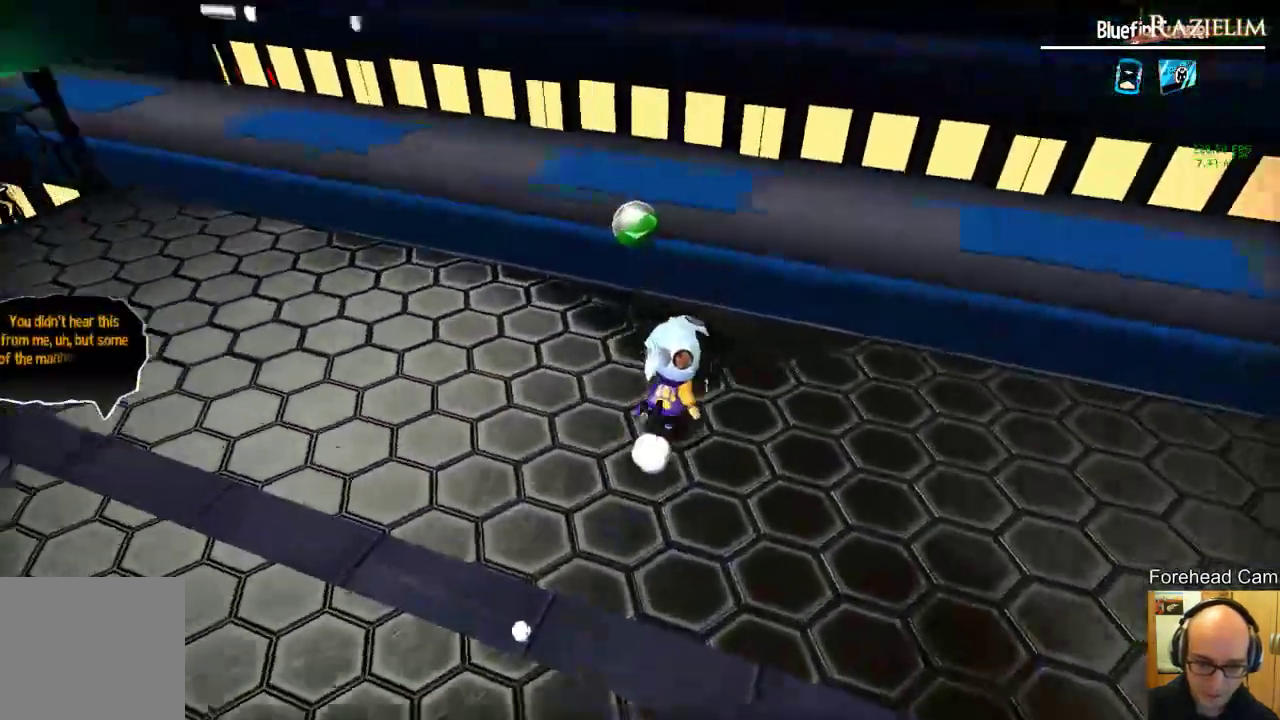
{"buttons": [], "left_stick": "center", "right_stick": "right", "events": [[83, "left_stick", "center"], [250, "right_stick", "center"], [333, "right_stick", "right"]]}
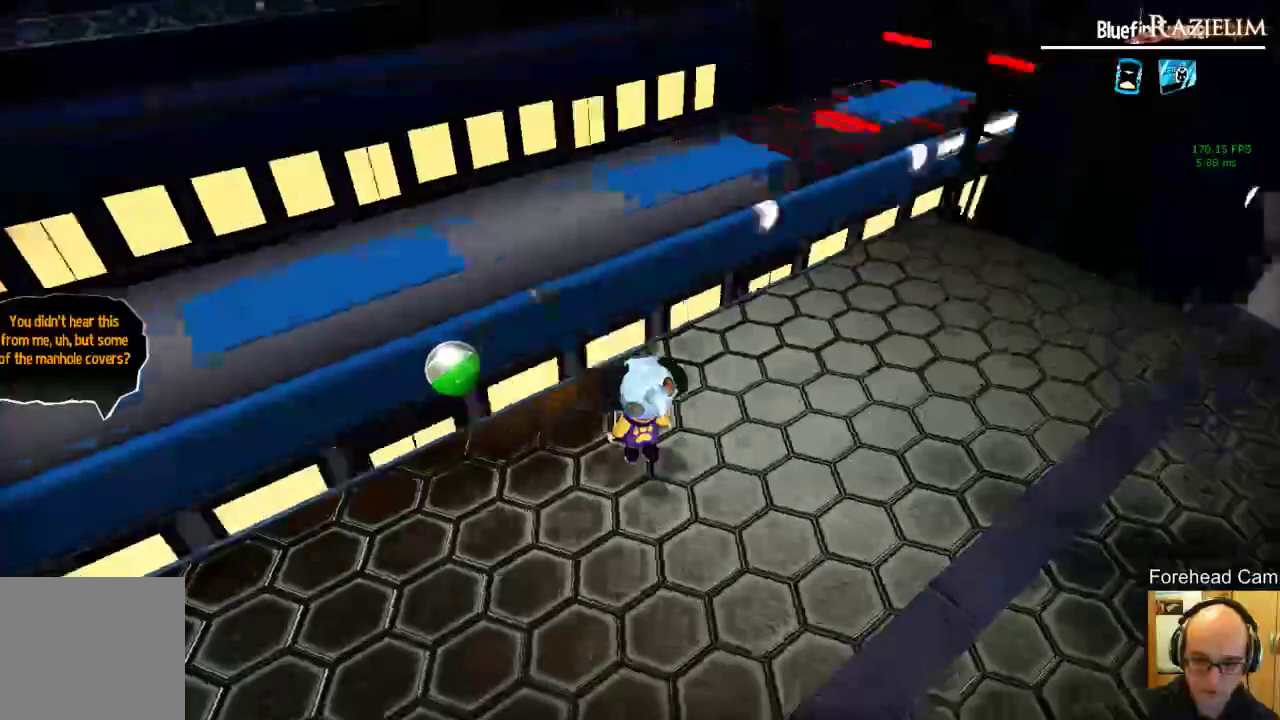
{"buttons": [], "left_stick": "center", "right_stick": "center"}
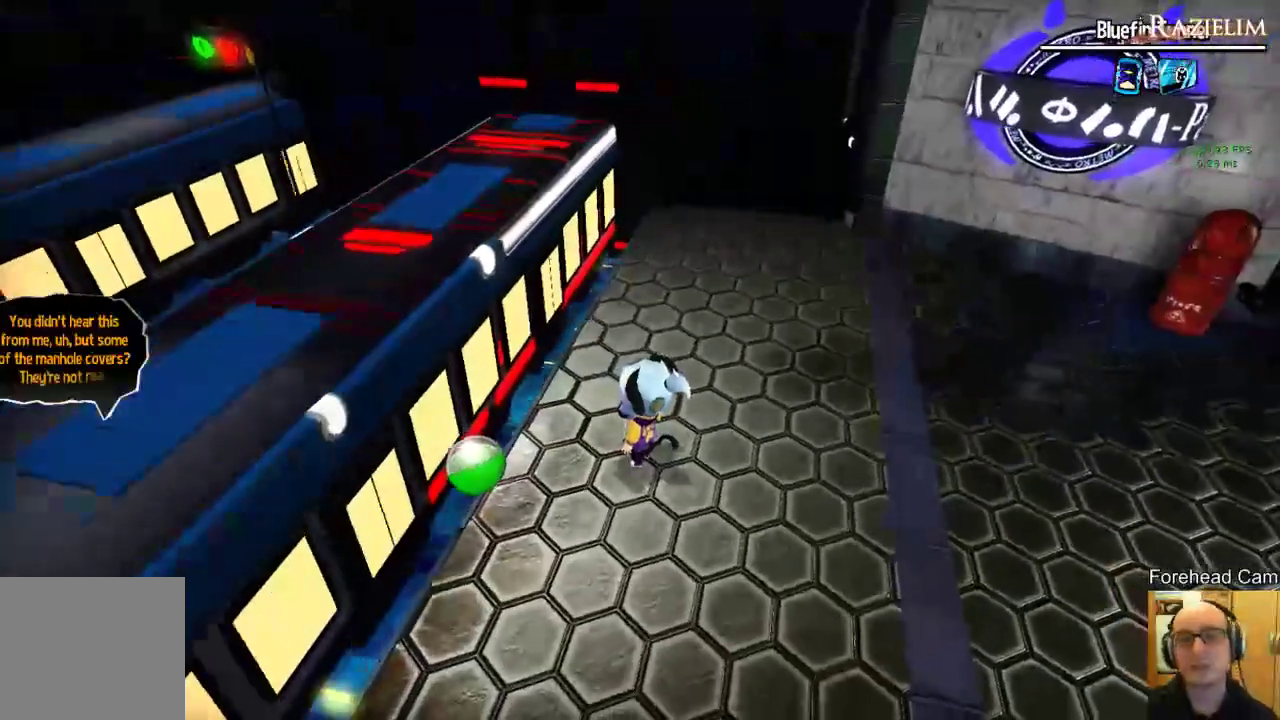
{"buttons": [], "left_stick": "center", "right_stick": "center", "events": []}
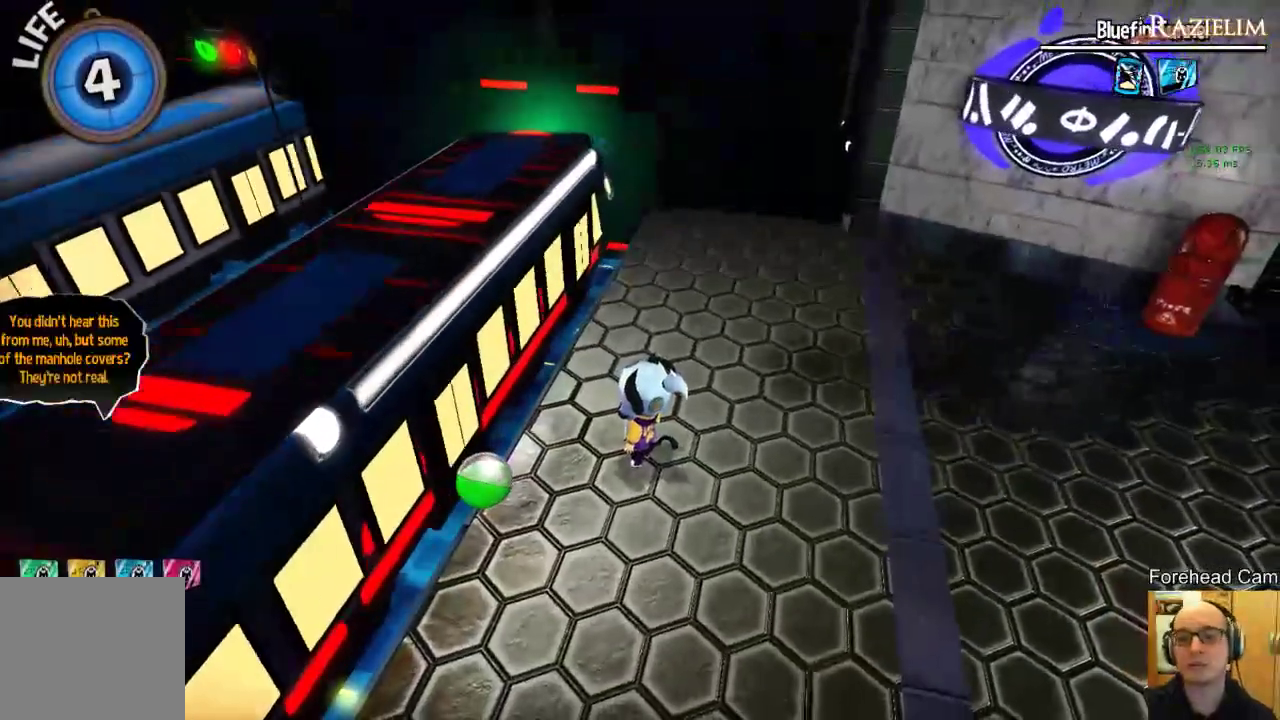
{"buttons": [], "left_stick": "center", "right_stick": "center", "events": []}
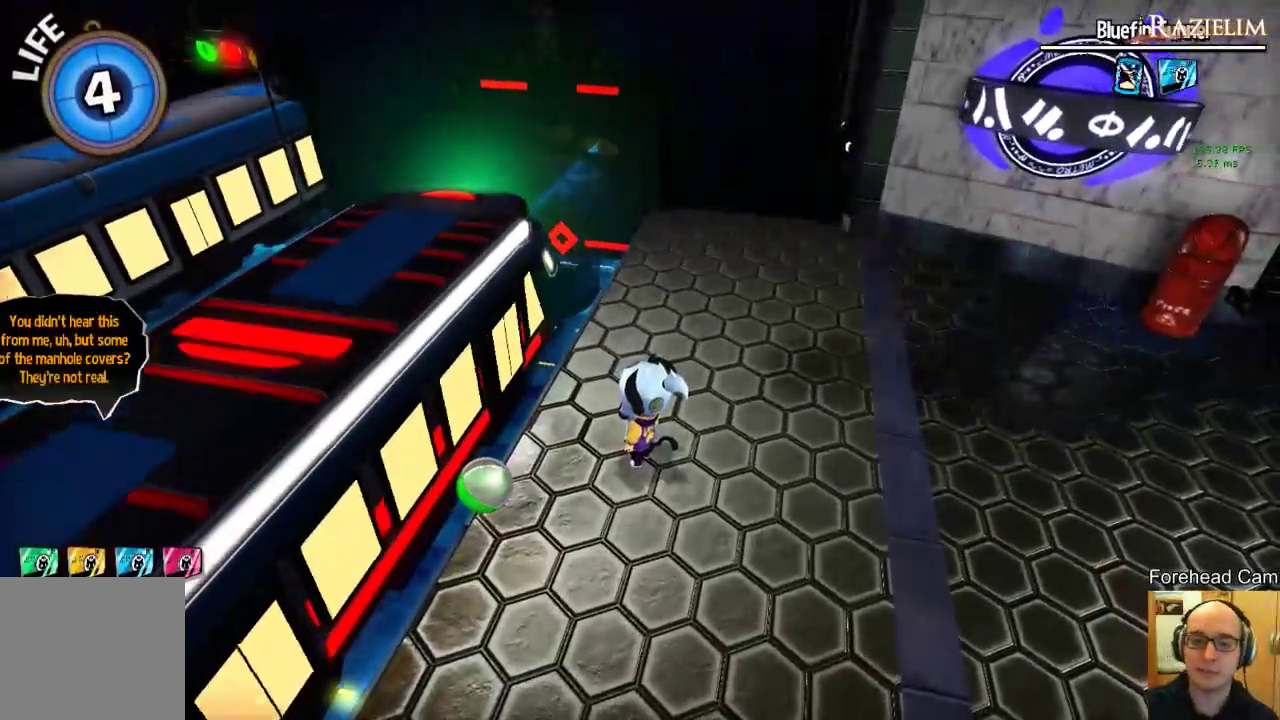
{"buttons": [], "left_stick": "up-right", "right_stick": "center", "events": [[104, "left_stick", "up"], [167, "left_stick", "up-right"]]}
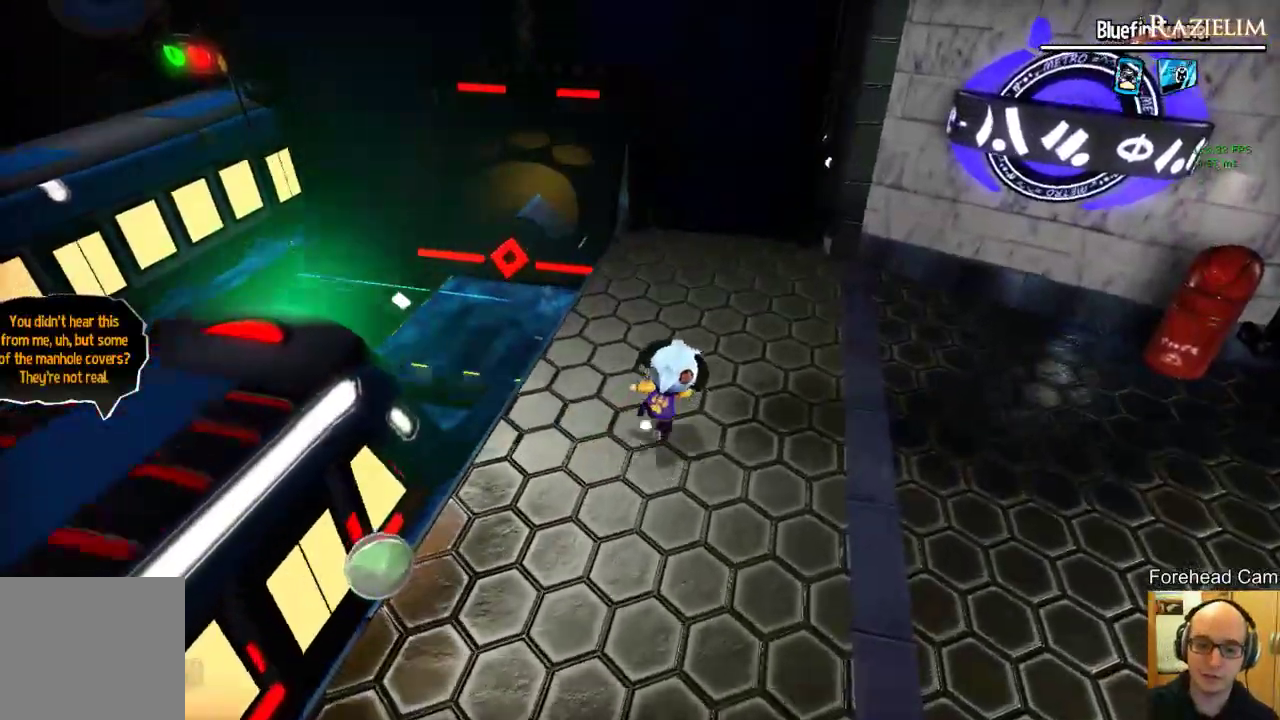
{"buttons": [], "left_stick": "up", "right_stick": "center", "events": [[21, "left_stick", "up"]]}
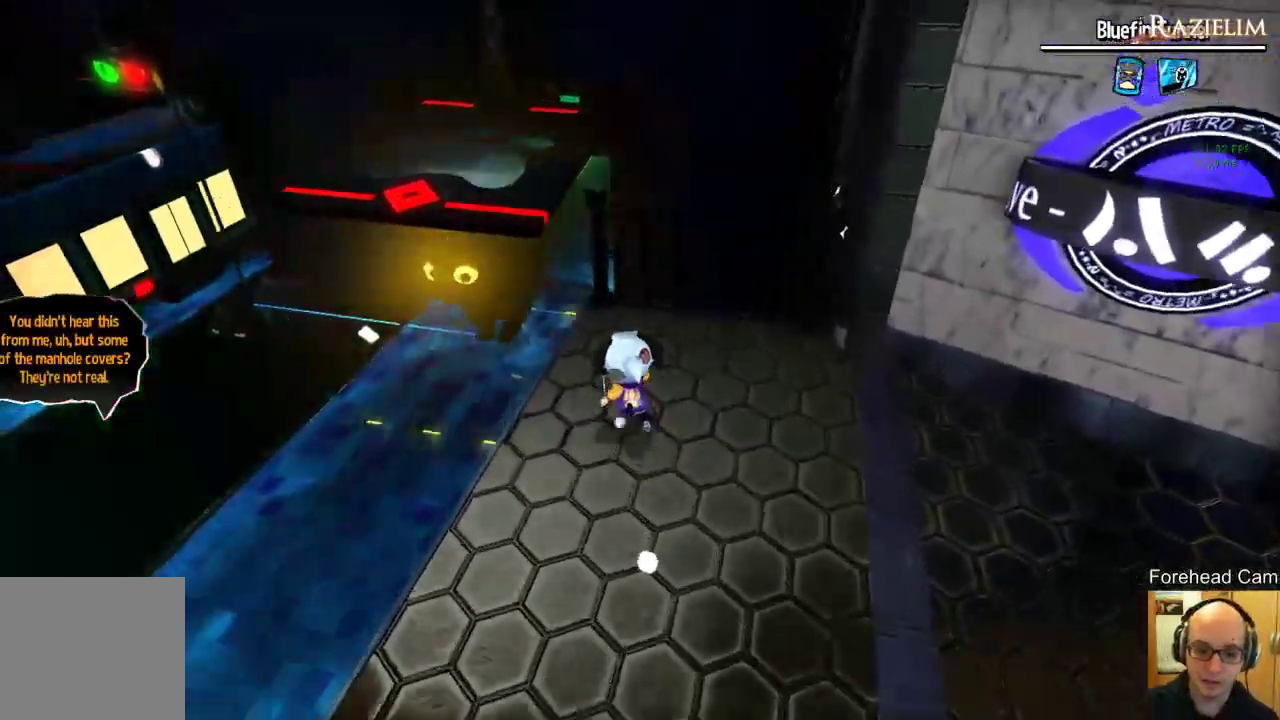
{"buttons": [], "left_stick": "up-left", "right_stick": "center", "events": [[42, "left_stick", "up-left"], [42, "right_stick", "left"], [146, "left_stick", "center"], [167, "right_stick", "center"], [312, "L2", "down"], [375, "L2", "up"], [500, "left_stick", "up-left"]]}
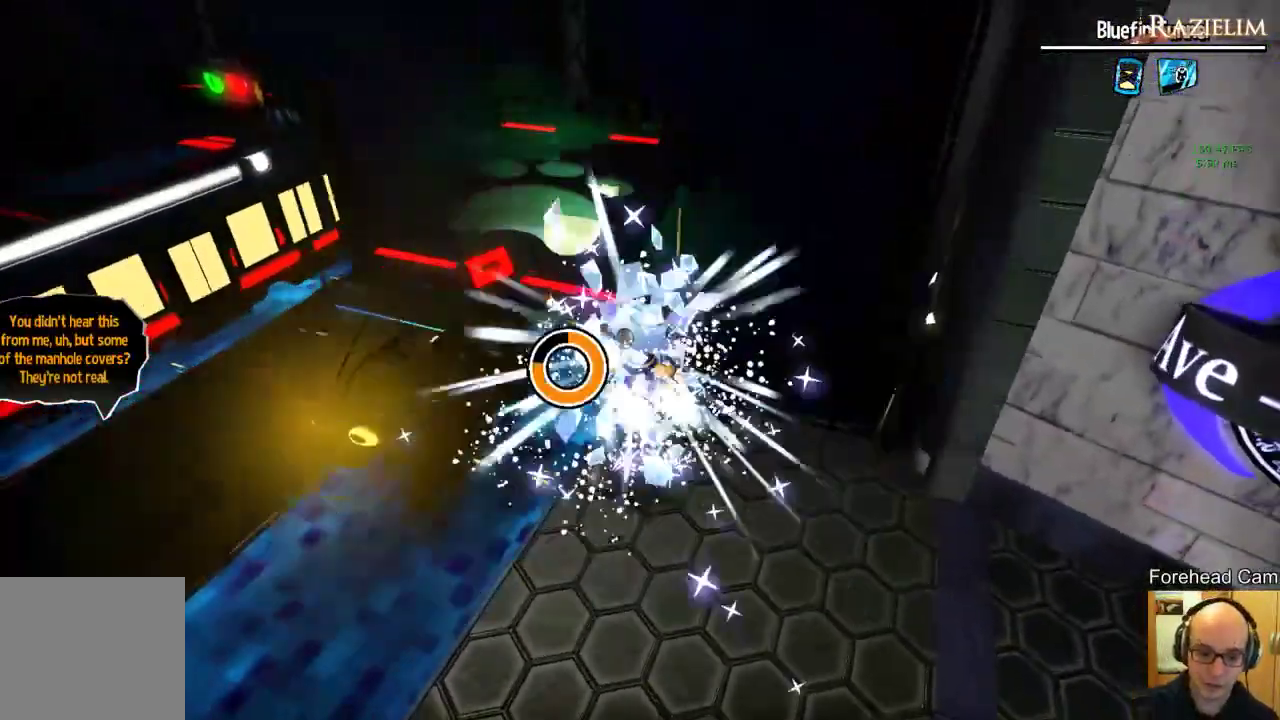
{"buttons": ["R2"], "left_stick": "up-left", "right_stick": "center"}
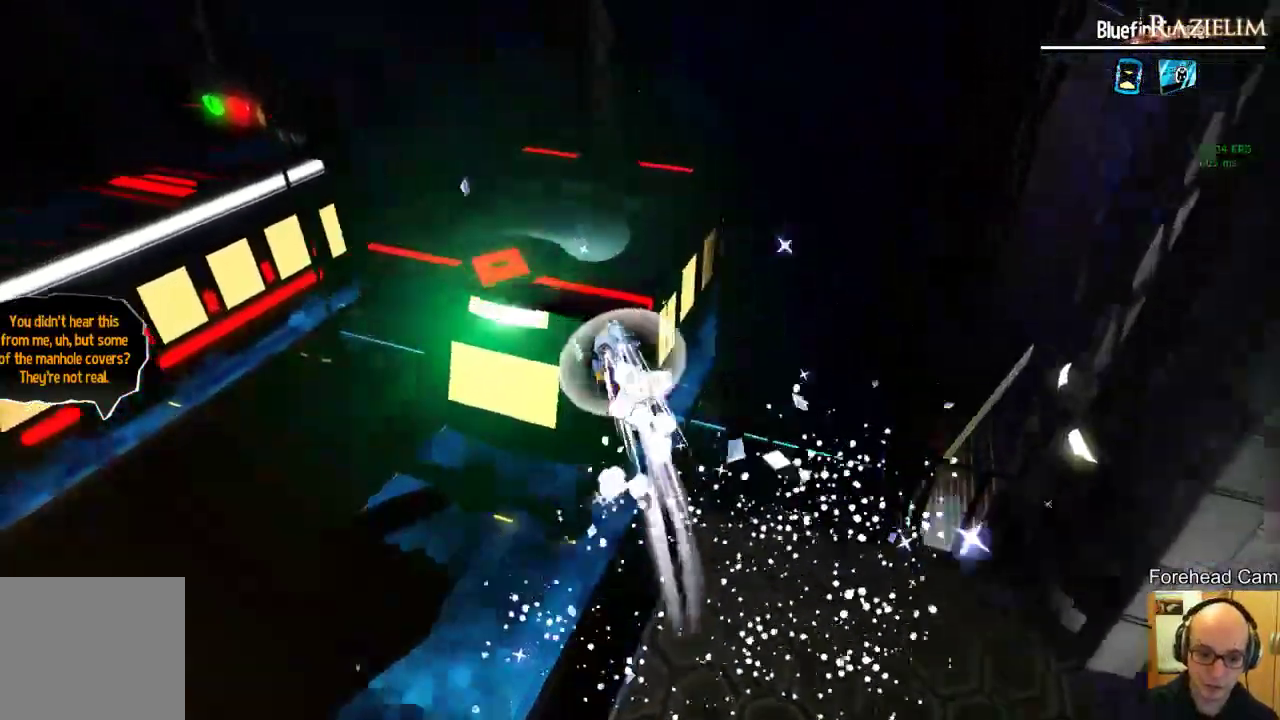
{"buttons": [], "left_stick": "up-left", "right_stick": "center", "events": [[21, "R2", "up"], [396, "R2", "down"], [500, "R2", "up"]]}
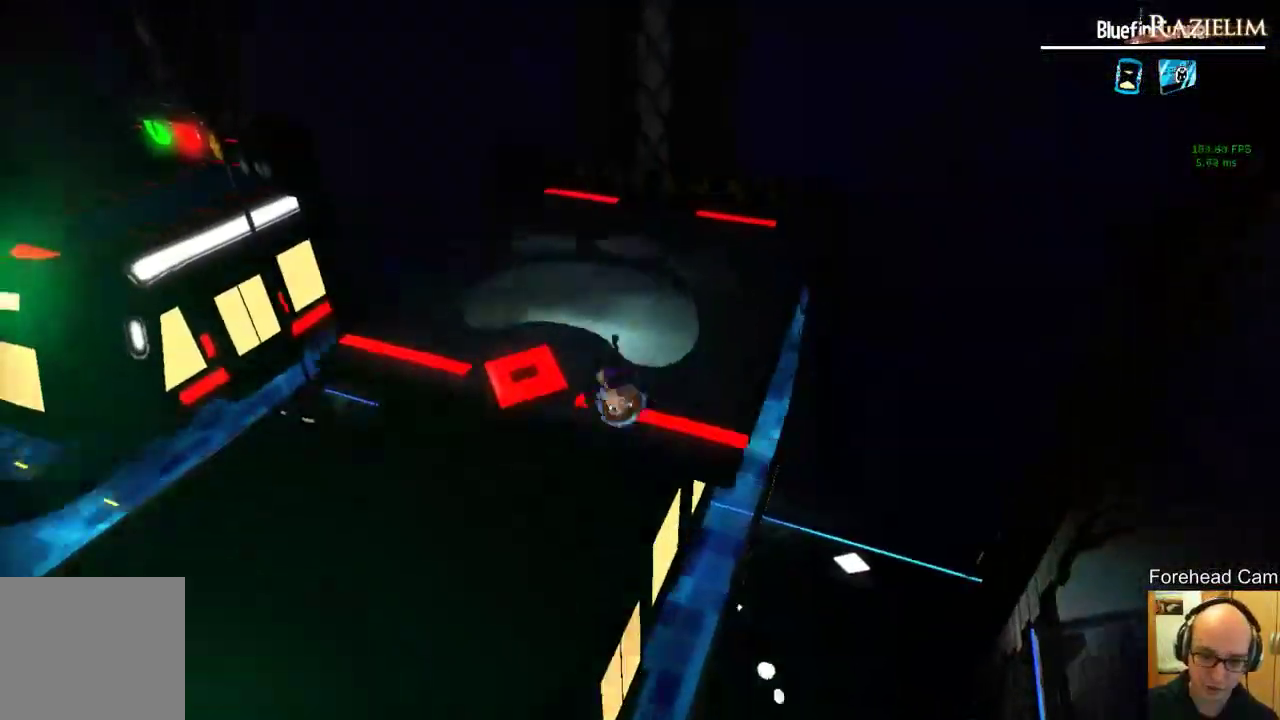
{"buttons": [], "left_stick": "up", "right_stick": "left", "events": [[62, "left_stick", "up"], [146, "right_stick", "left"], [333, "left_stick", "center"], [438, "left_stick", "up"]]}